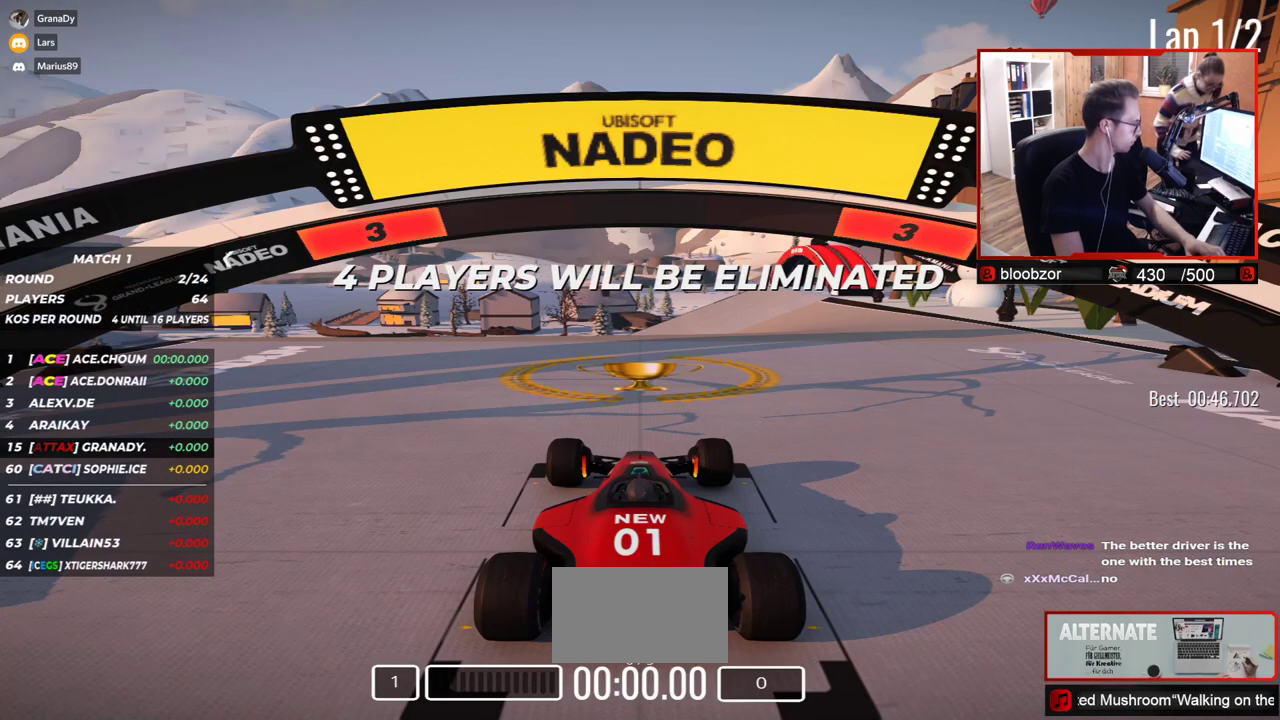
Gameplay with keyboard; each line is a JSON object with the keys held at the frame after it. "events" lists presses ("down") and releases ("up") of "down", "left", "right" and "up" between this image and that frame as [ms after this image, input, new state], when the widget could be followed in between. No other keys are recorded. Mouse input is not recorded.
{"keys": [], "events": []}
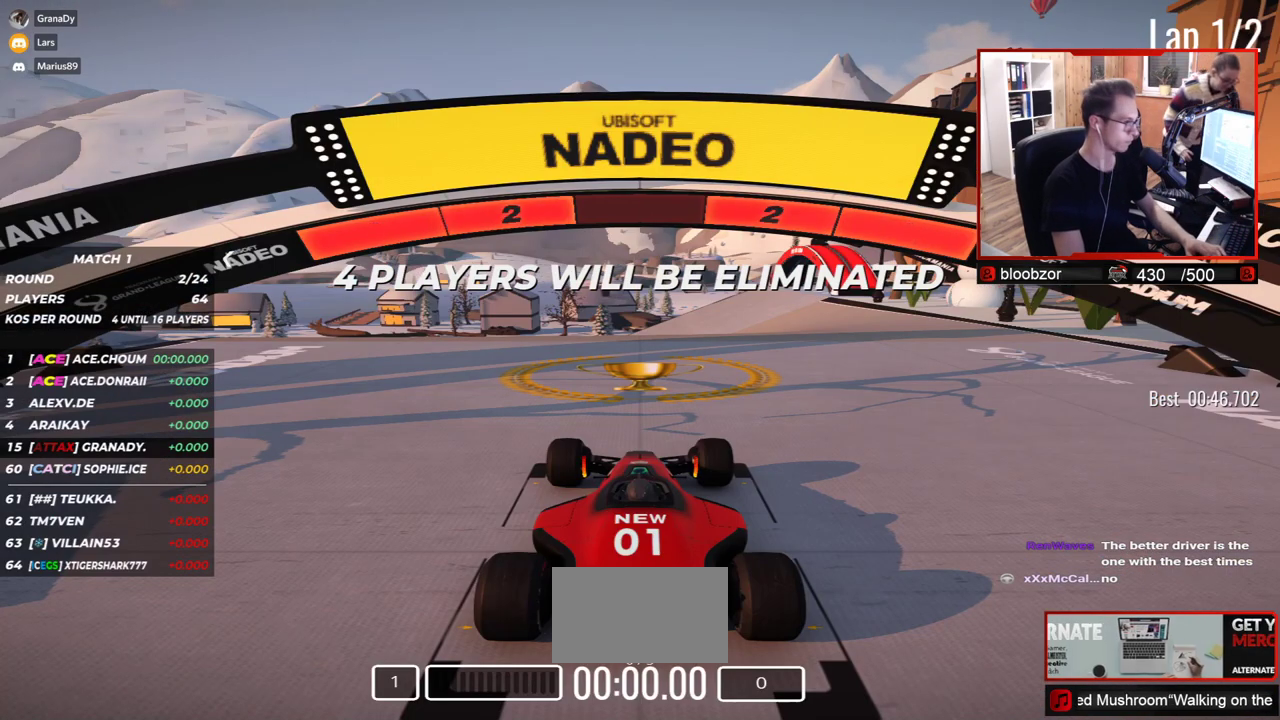
{"keys": [], "events": []}
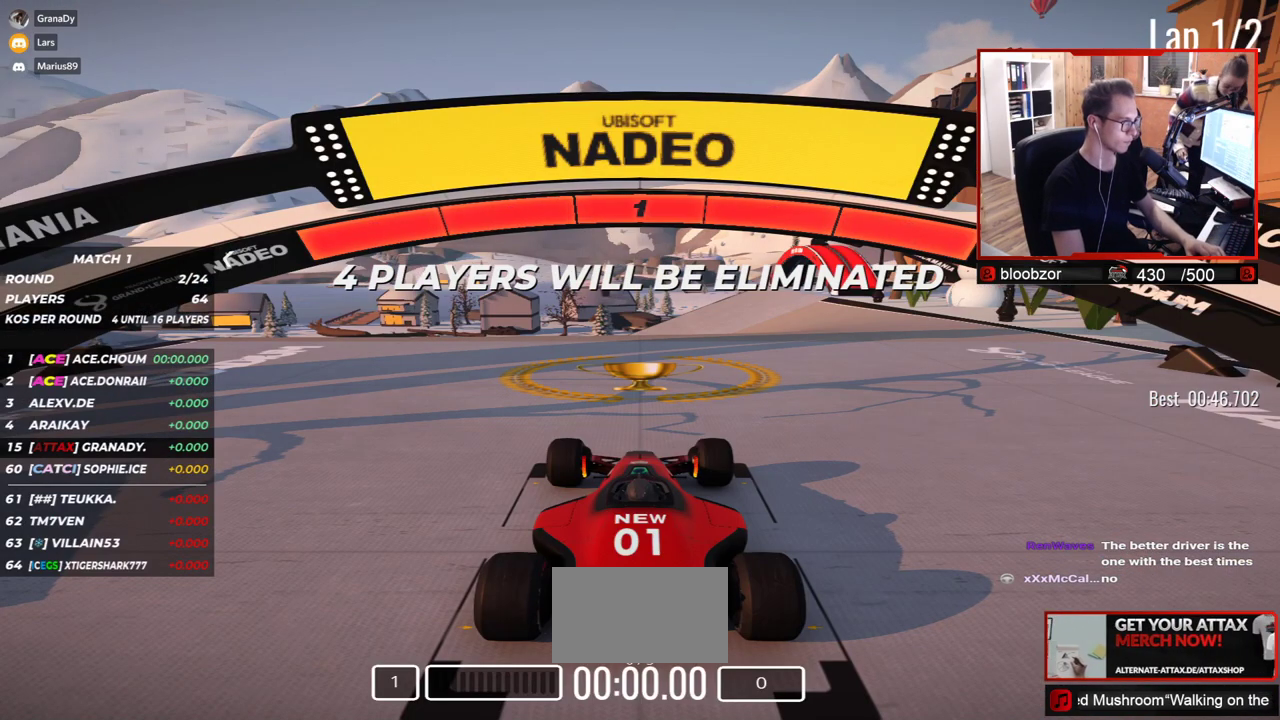
{"keys": ["up"], "events": [[183, "up", "down"]]}
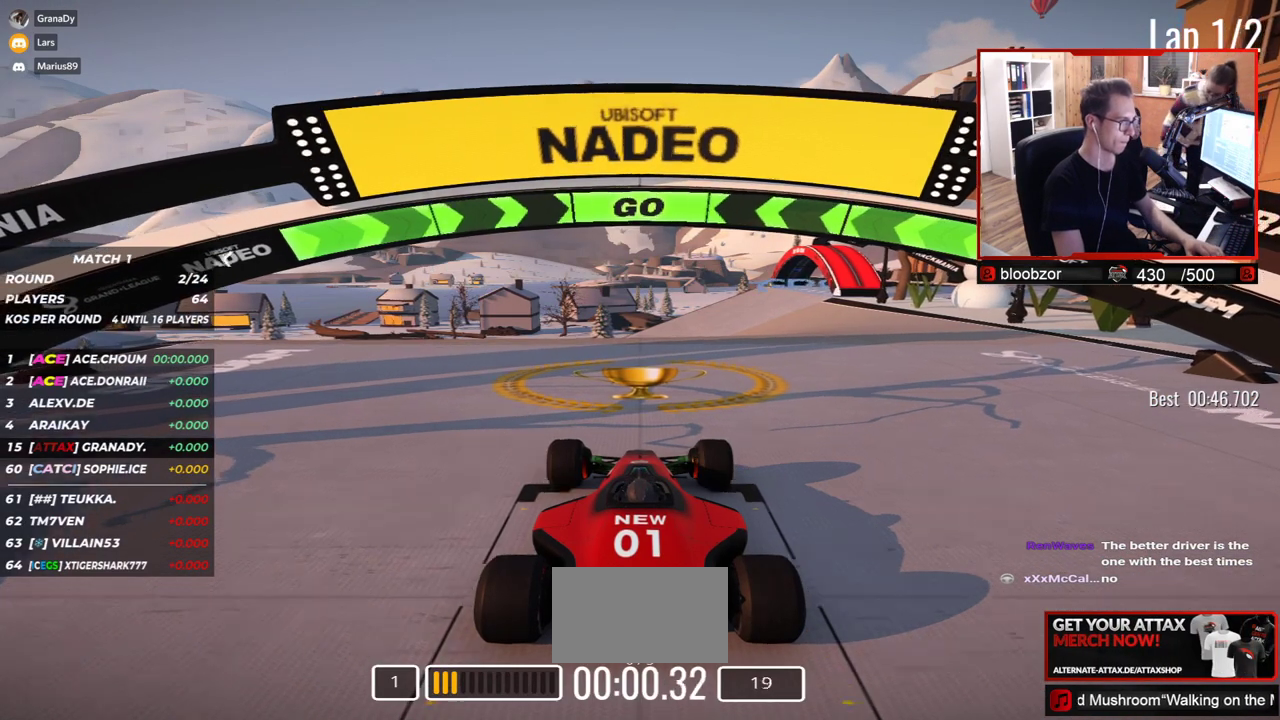
{"keys": ["up"], "events": []}
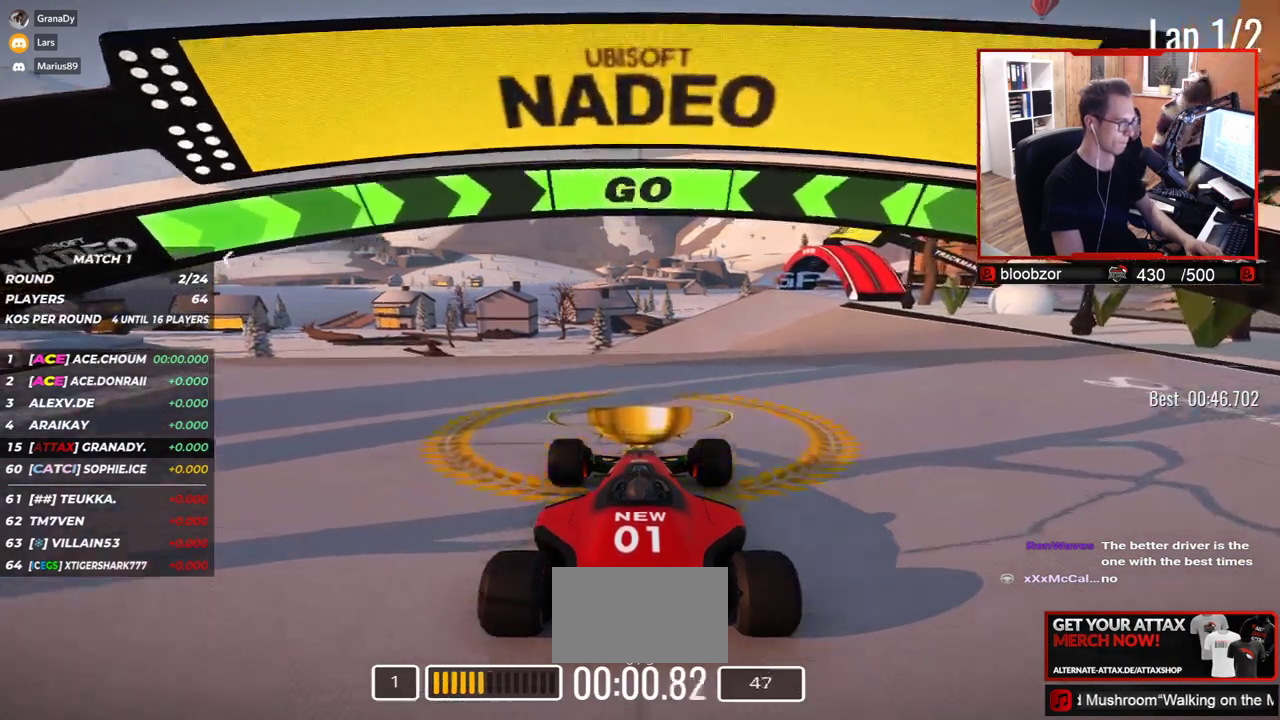
{"keys": ["up"], "events": []}
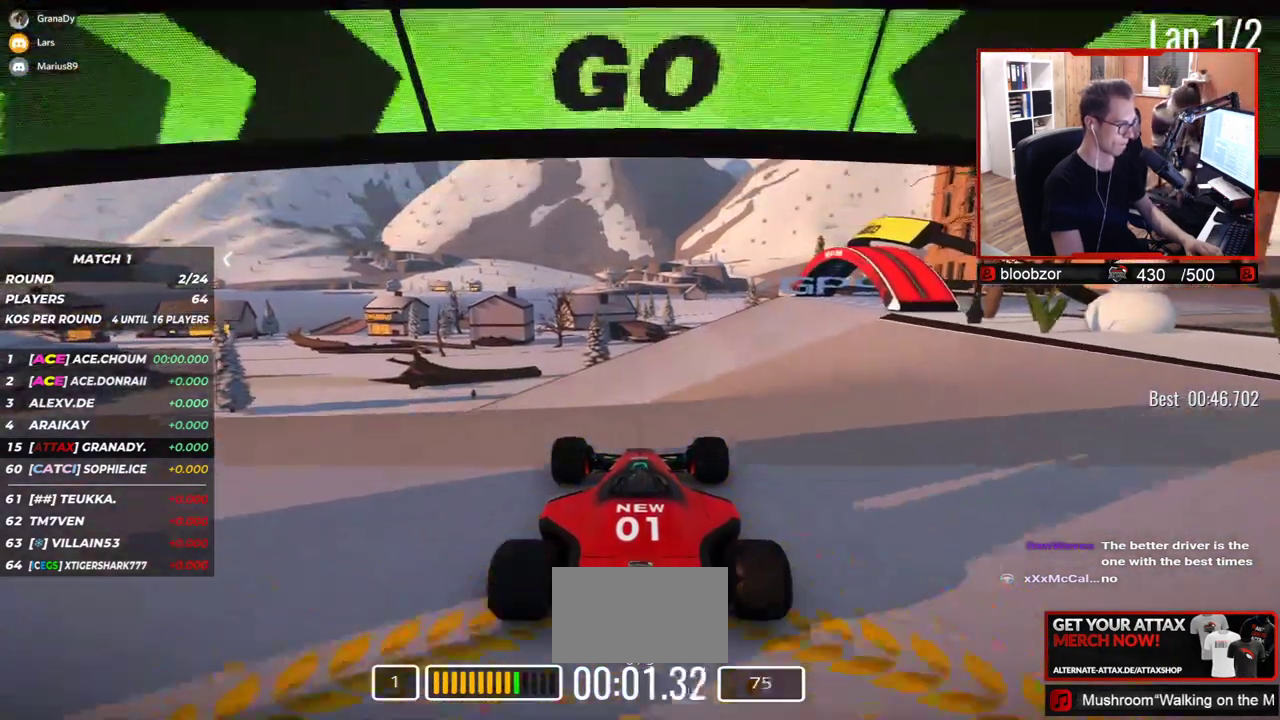
{"keys": ["left", "up"], "events": [[450, "left", "down"]]}
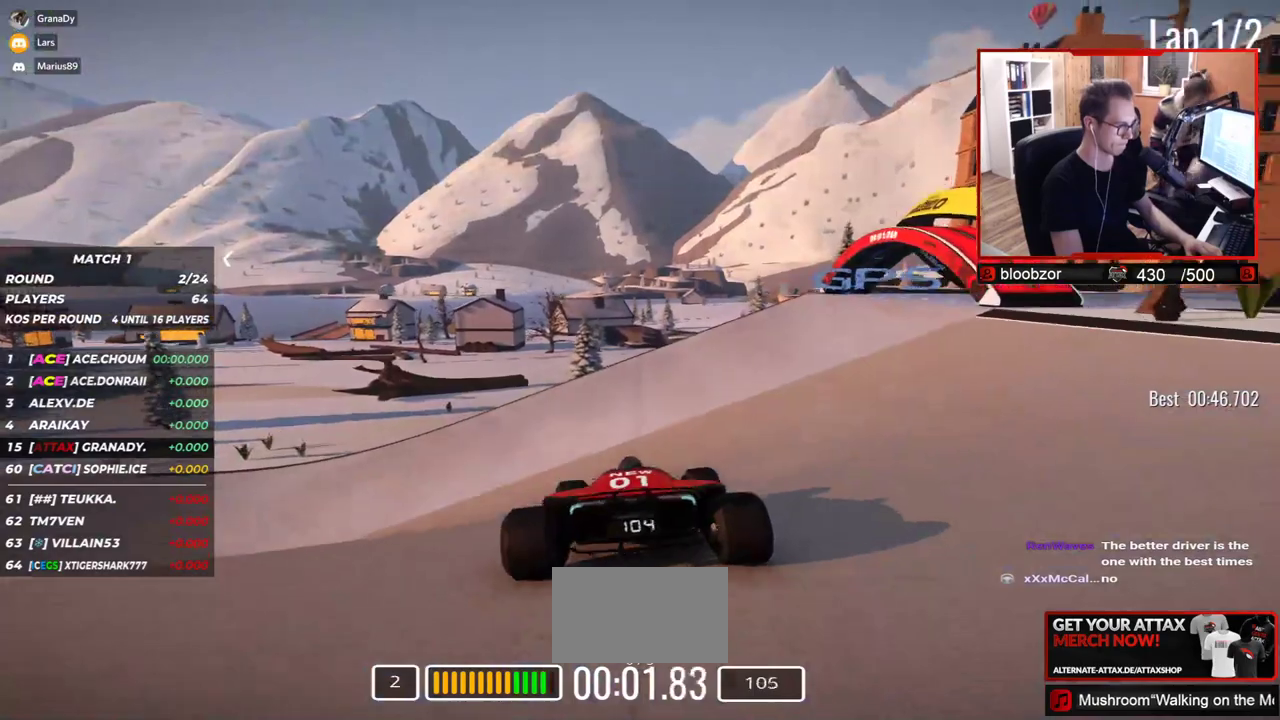
{"keys": ["left", "up"], "events": []}
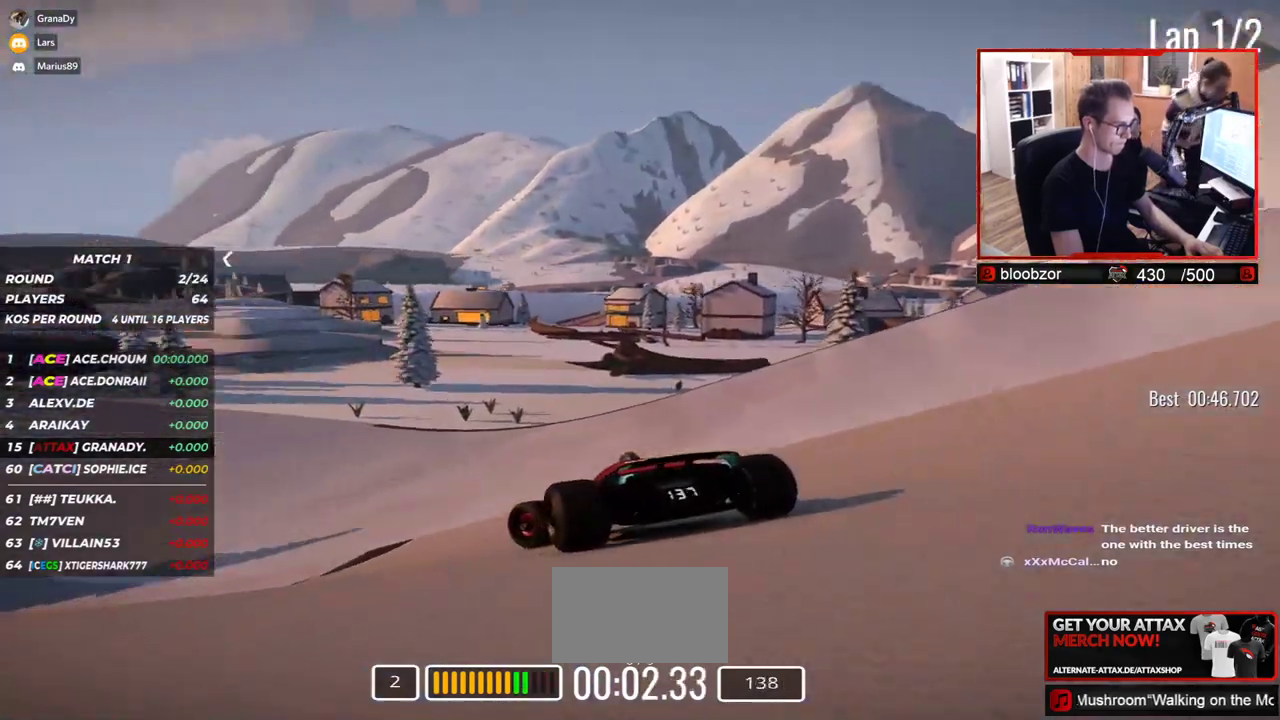
{"keys": ["up"], "events": [[483, "left", "up"]]}
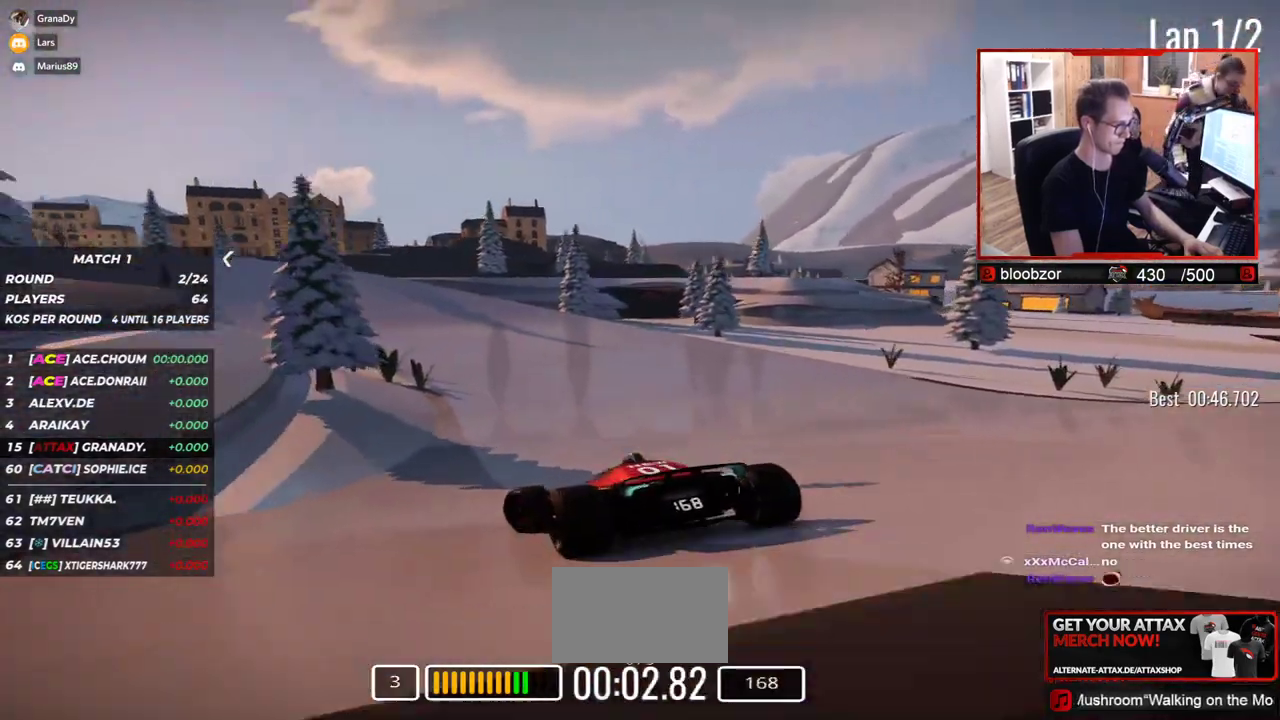
{"keys": ["left", "up"], "events": [[67, "left", "down"]]}
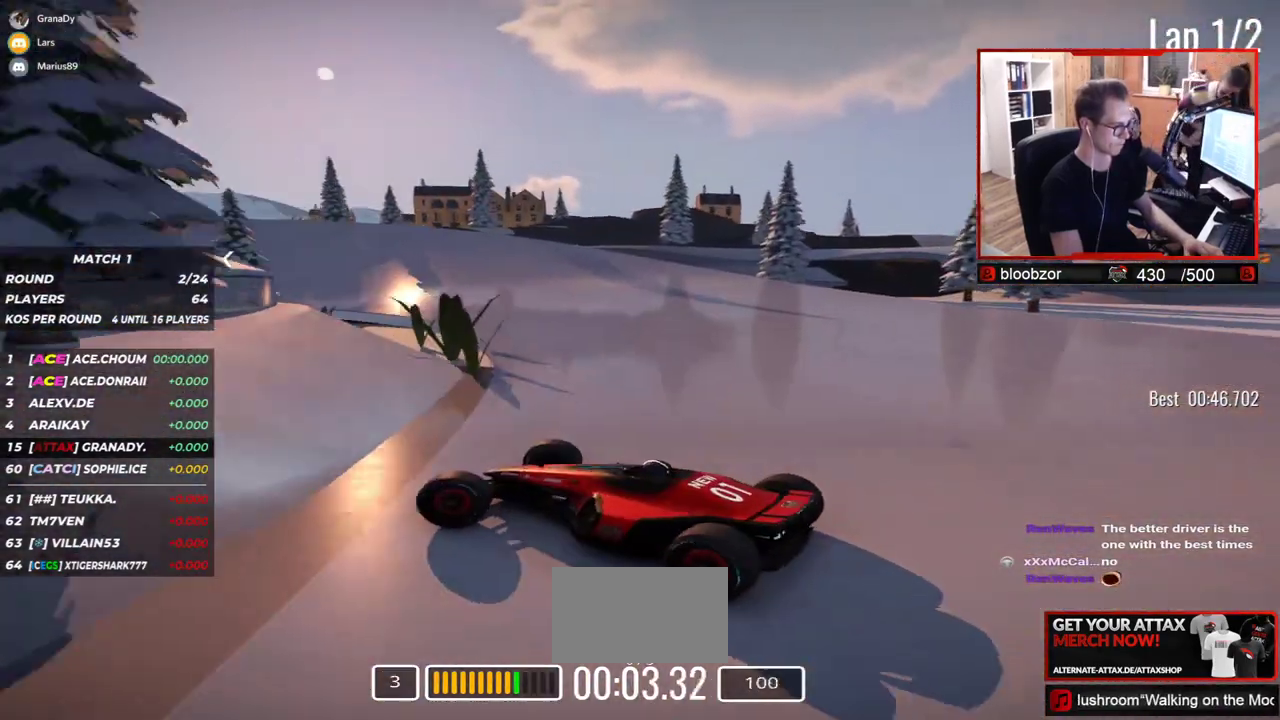
{"keys": ["right", "up"], "events": [[33, "left", "up"], [200, "right", "down"]]}
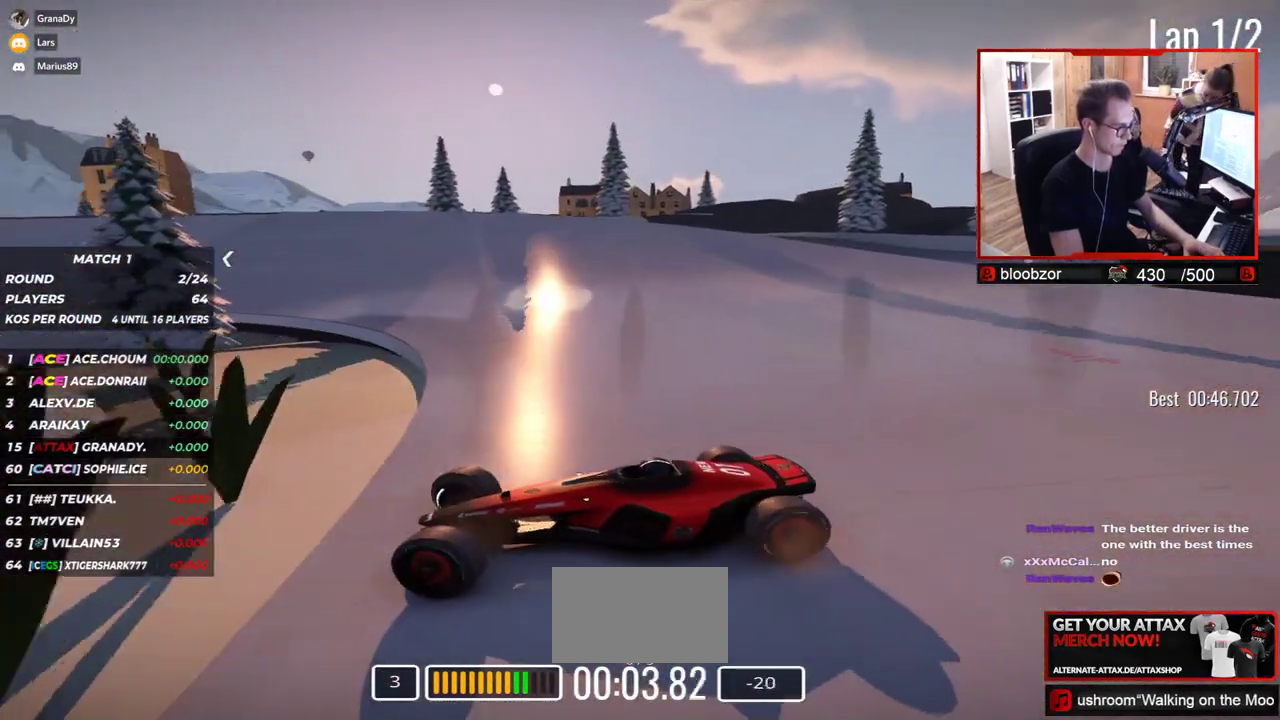
{"keys": ["right", "up"], "events": []}
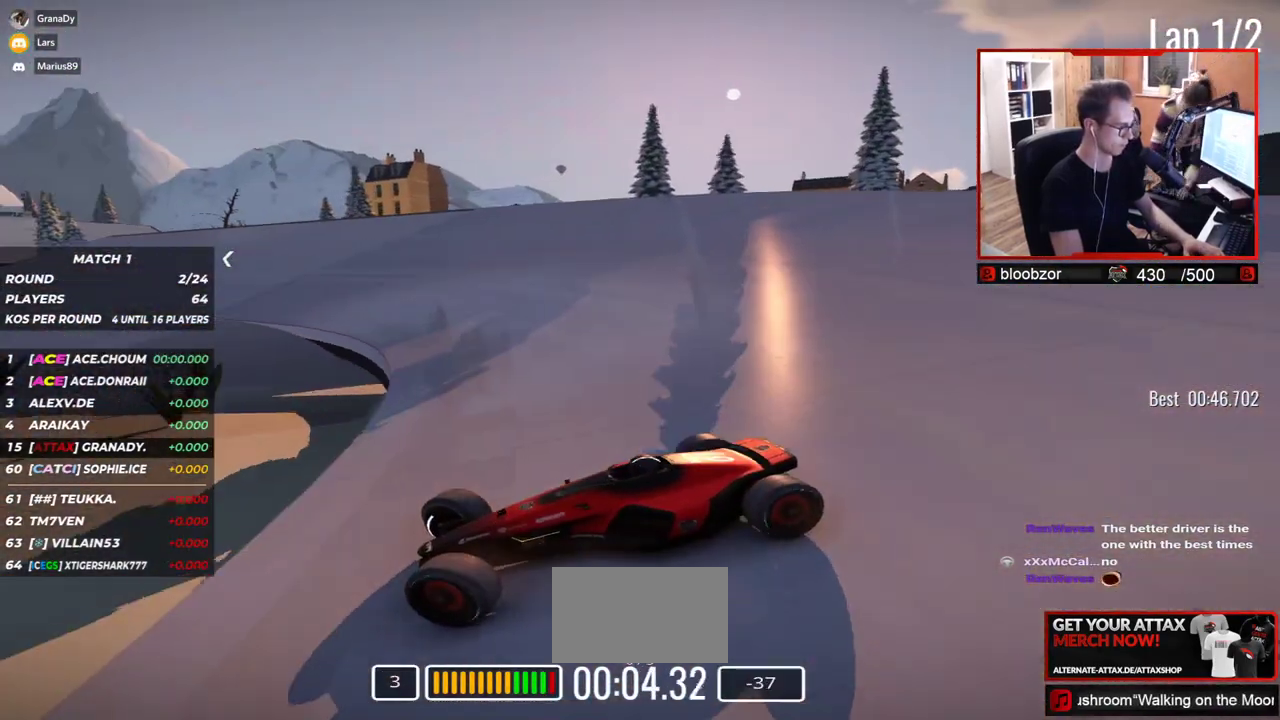
{"keys": ["right", "up"], "events": []}
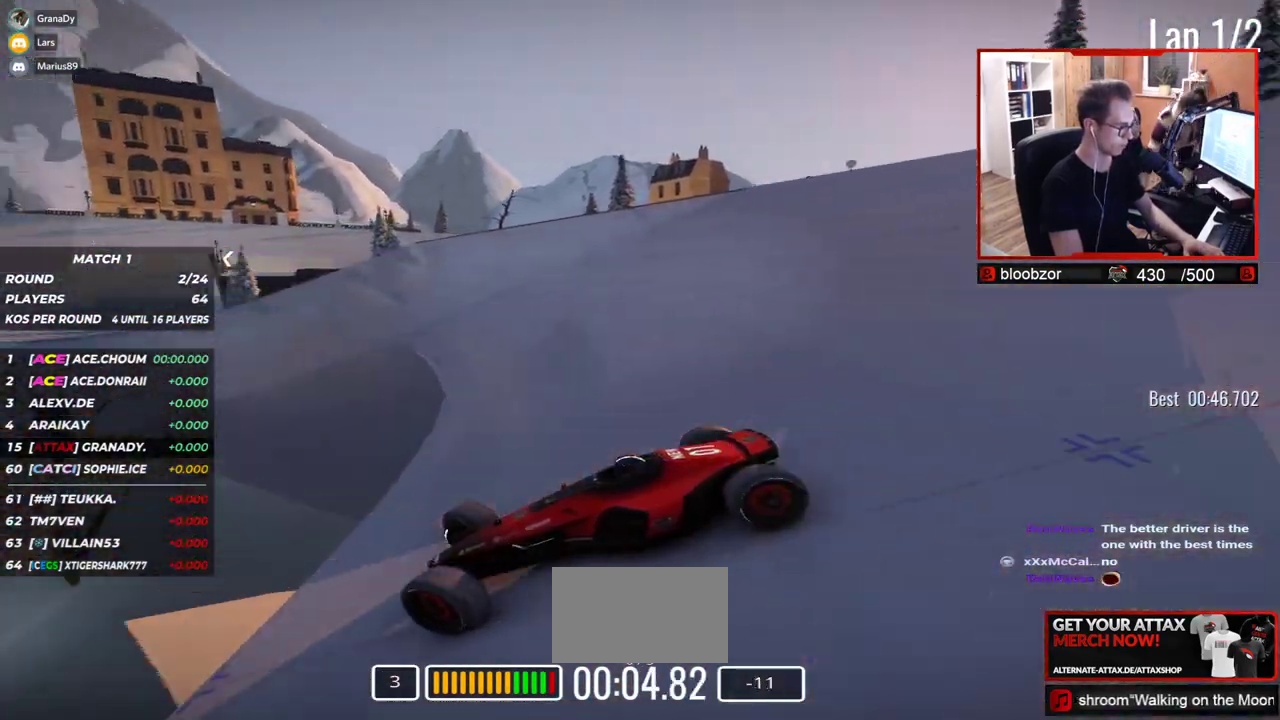
{"keys": ["right", "up"], "events": [[117, "up", "up"], [183, "up", "down"]]}
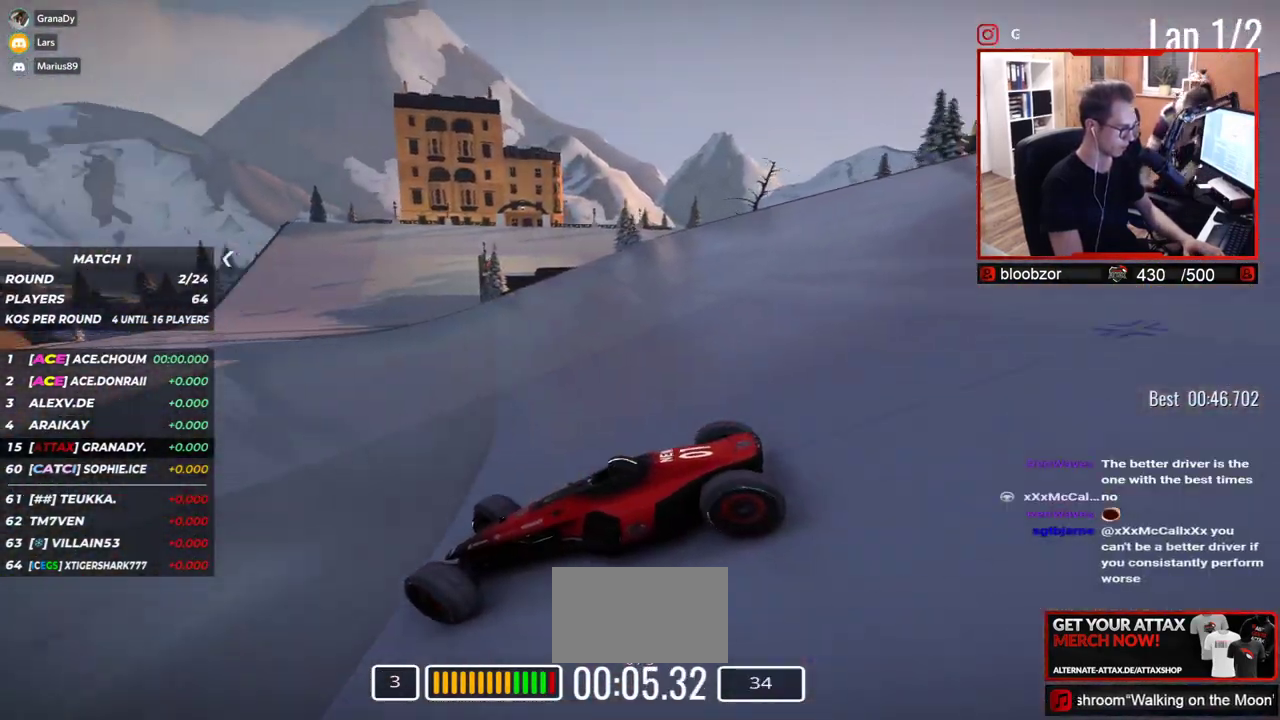
{"keys": ["right", "up"], "events": []}
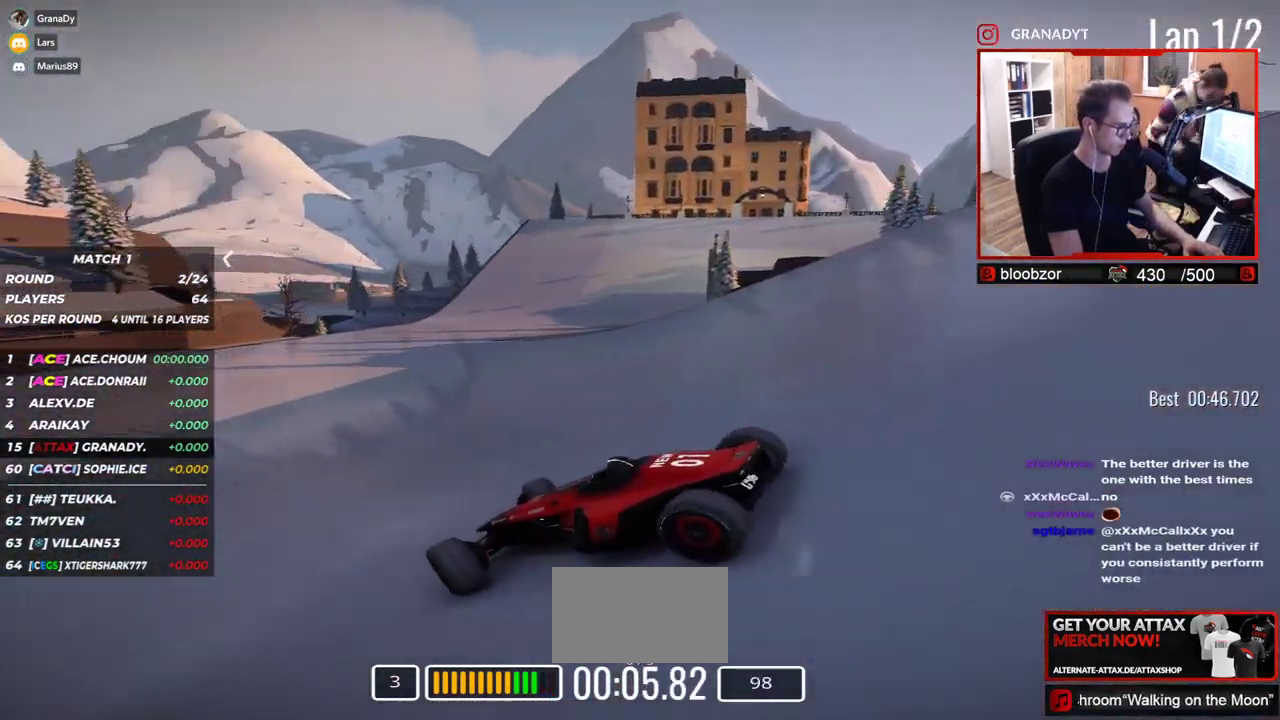
{"keys": ["right", "up"], "events": []}
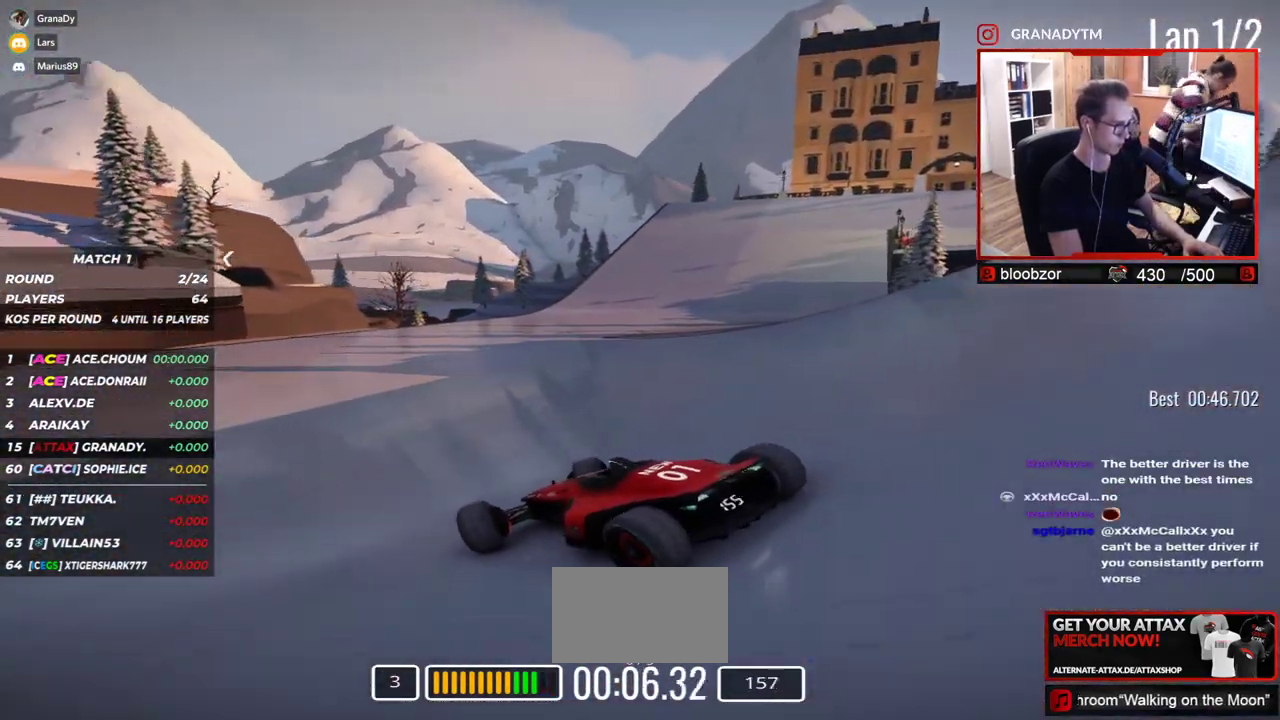
{"keys": ["right", "up"], "events": [[17, "up", "up"], [100, "up", "down"]]}
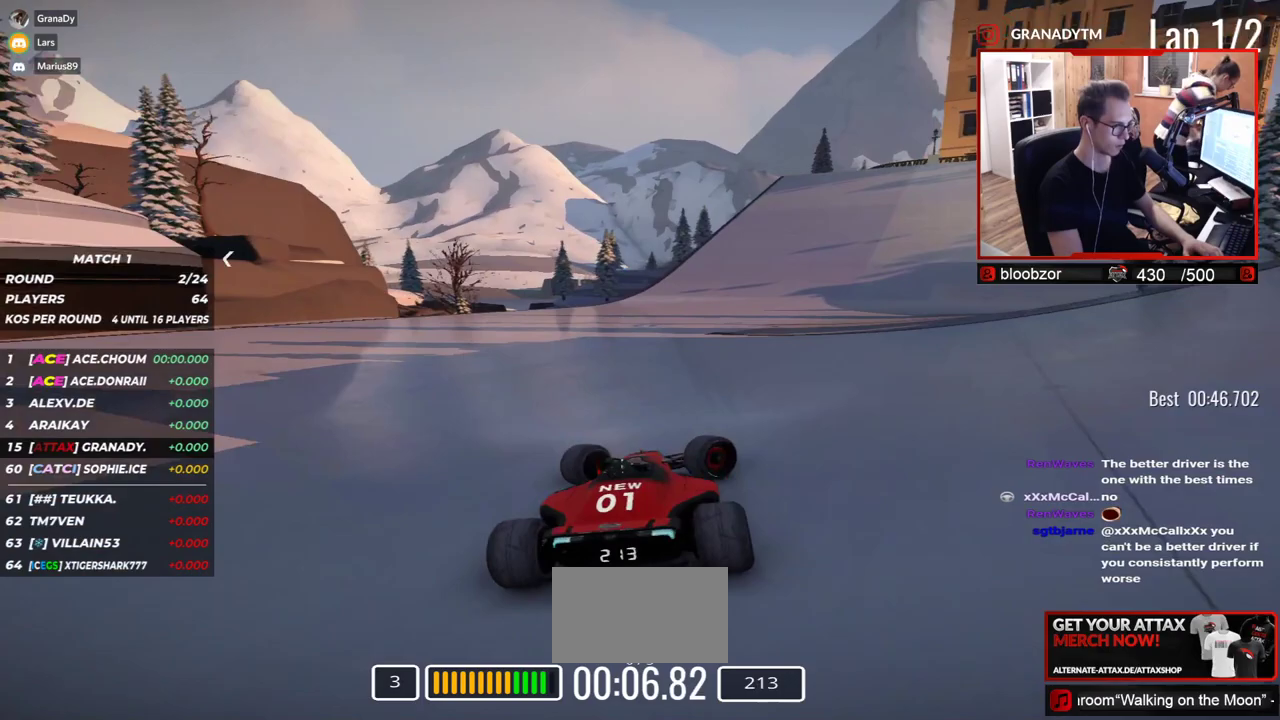
{"keys": ["left", "up"], "events": [[217, "right", "up"], [483, "left", "down"]]}
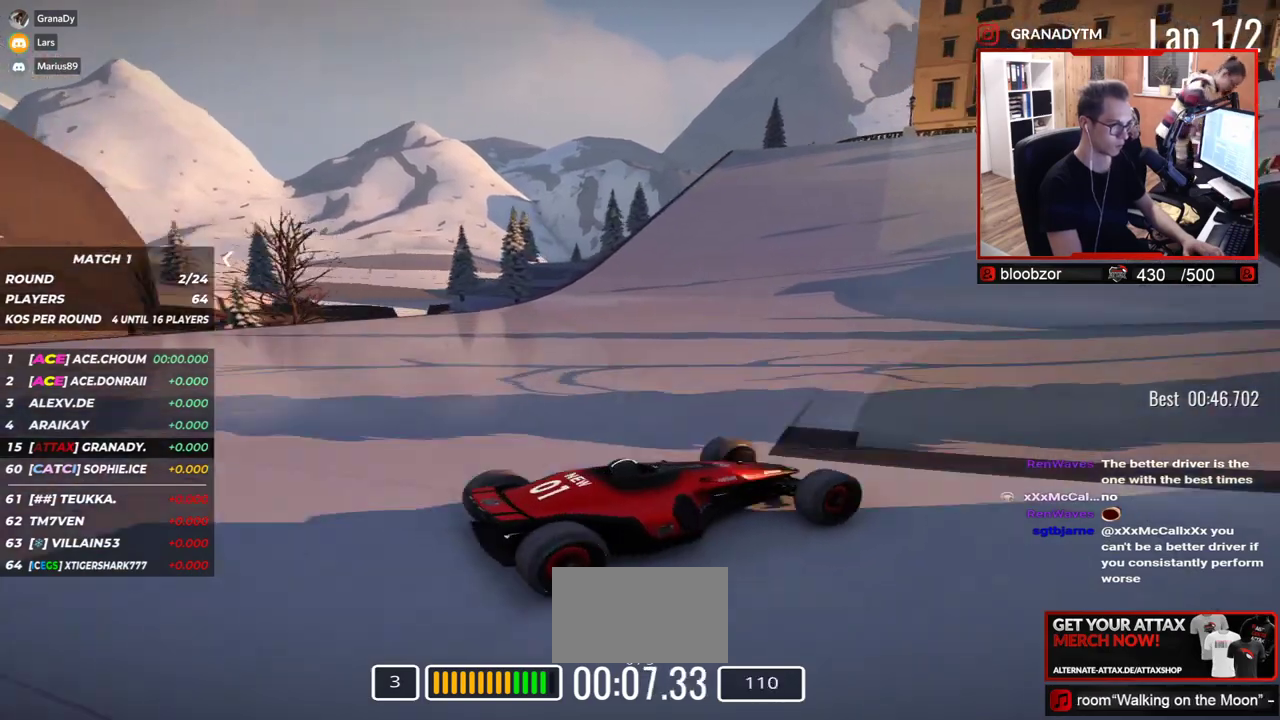
{"keys": ["left", "up"], "events": []}
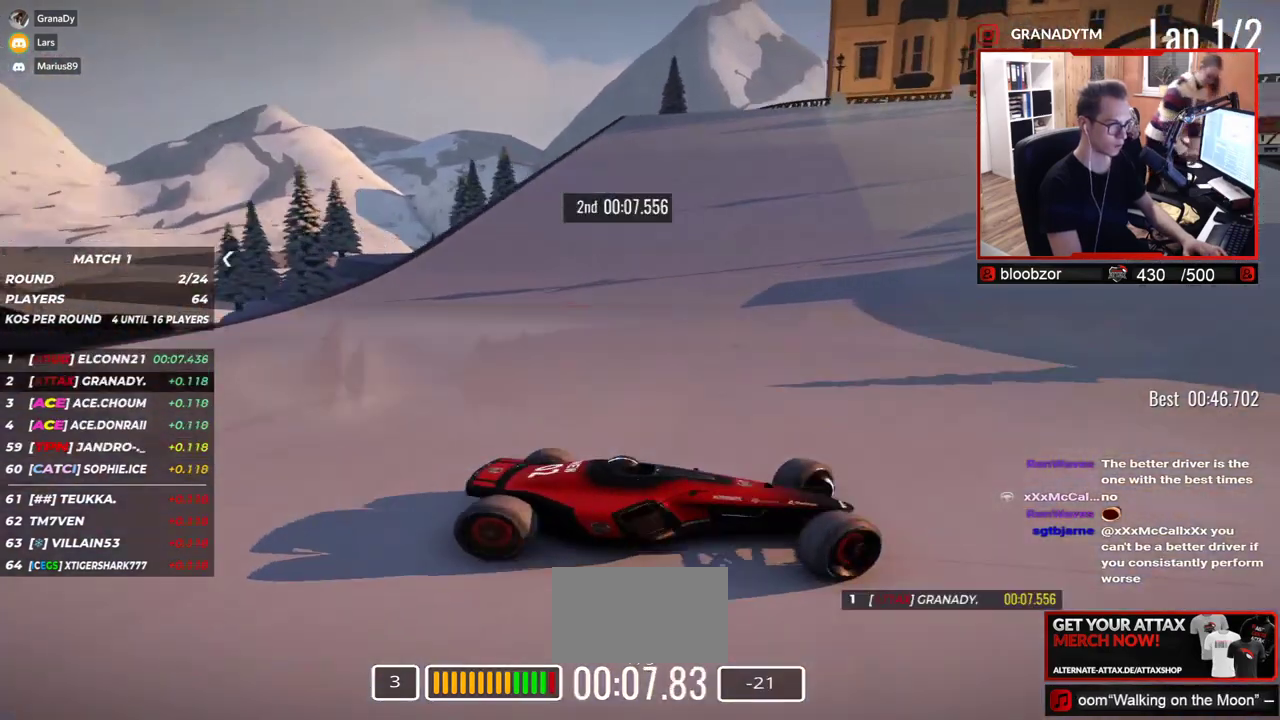
{"keys": ["left", "up"], "events": []}
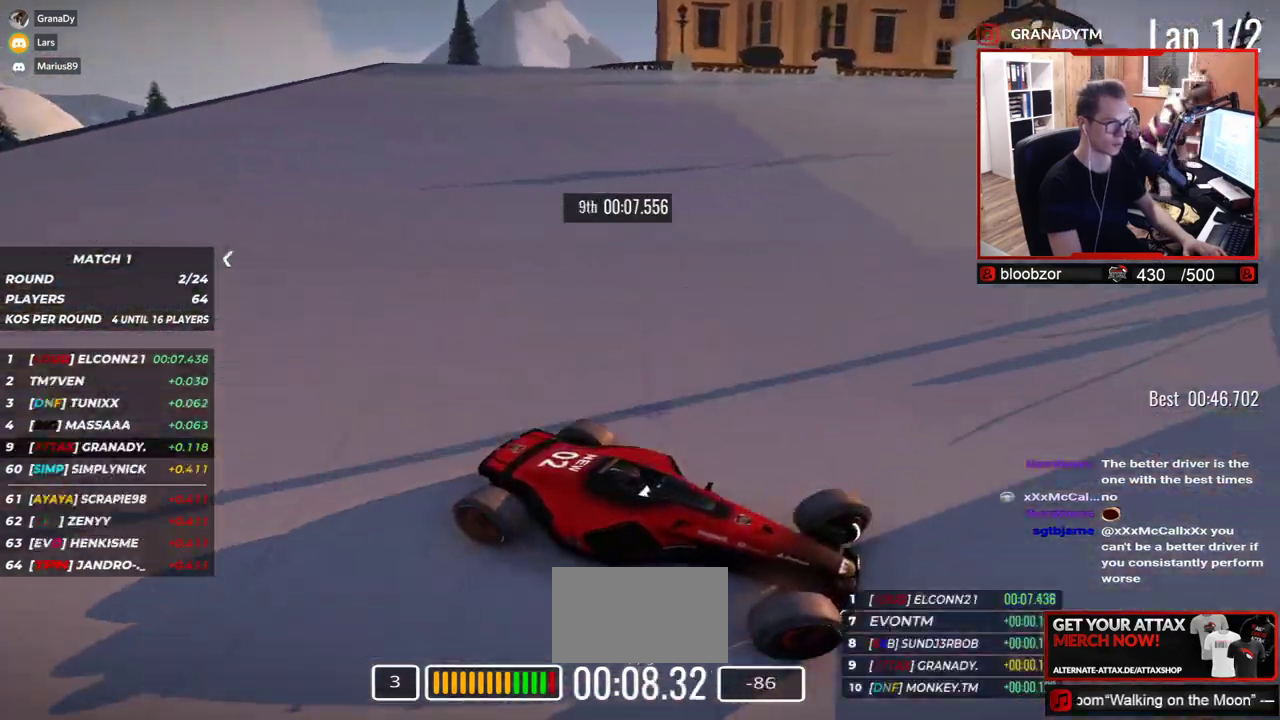
{"keys": ["left", "up"], "events": [[217, "down", "down"], [283, "down", "up"]]}
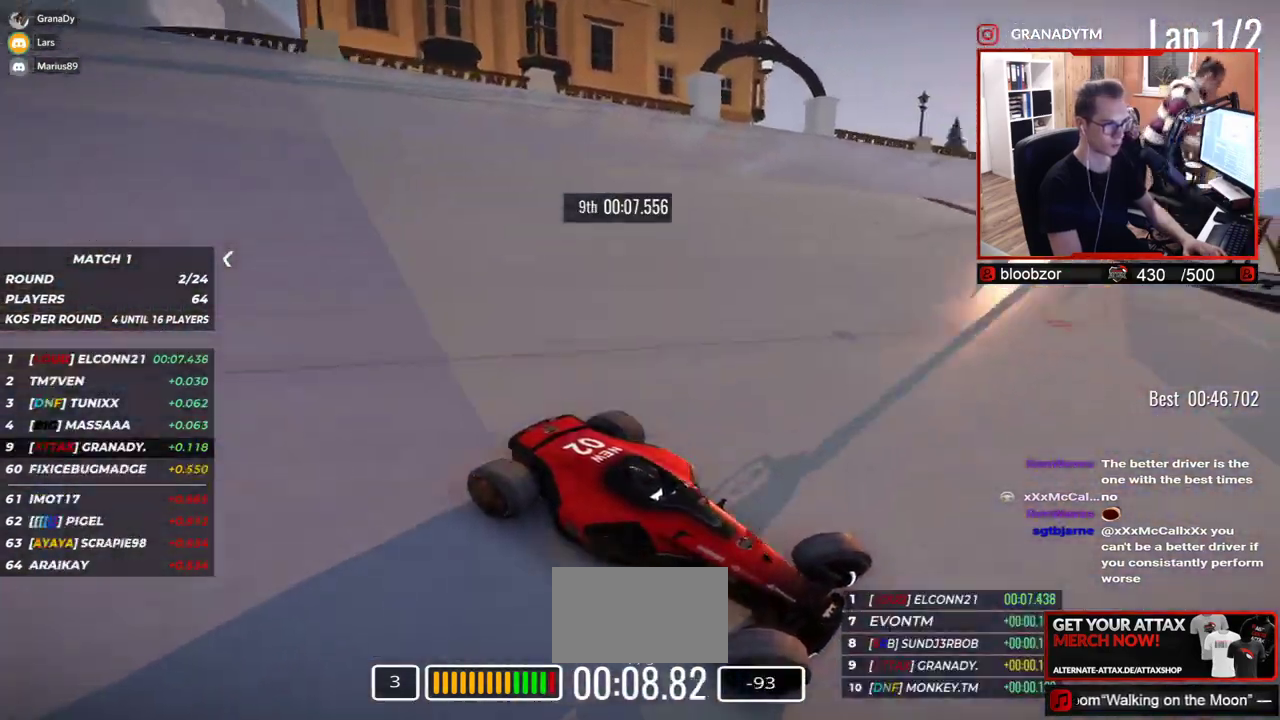
{"keys": ["left", "up"], "events": []}
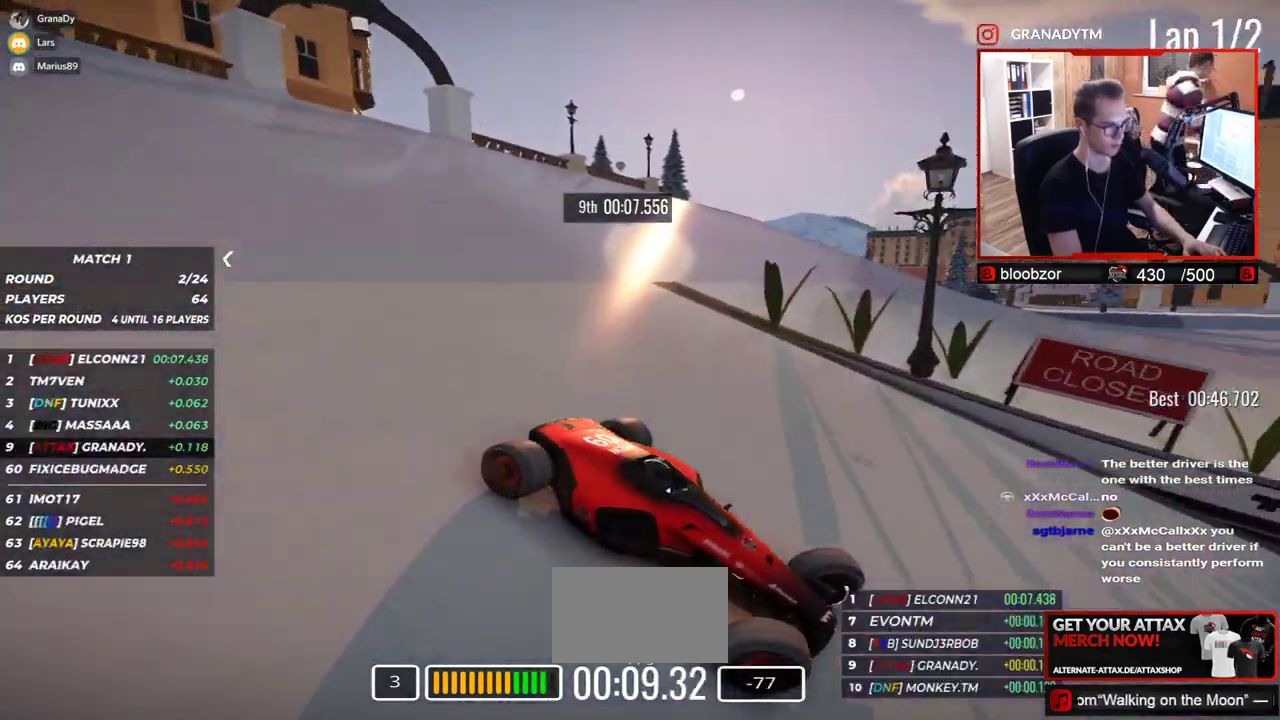
{"keys": ["left", "up"], "events": [[100, "down", "down"], [167, "down", "up"]]}
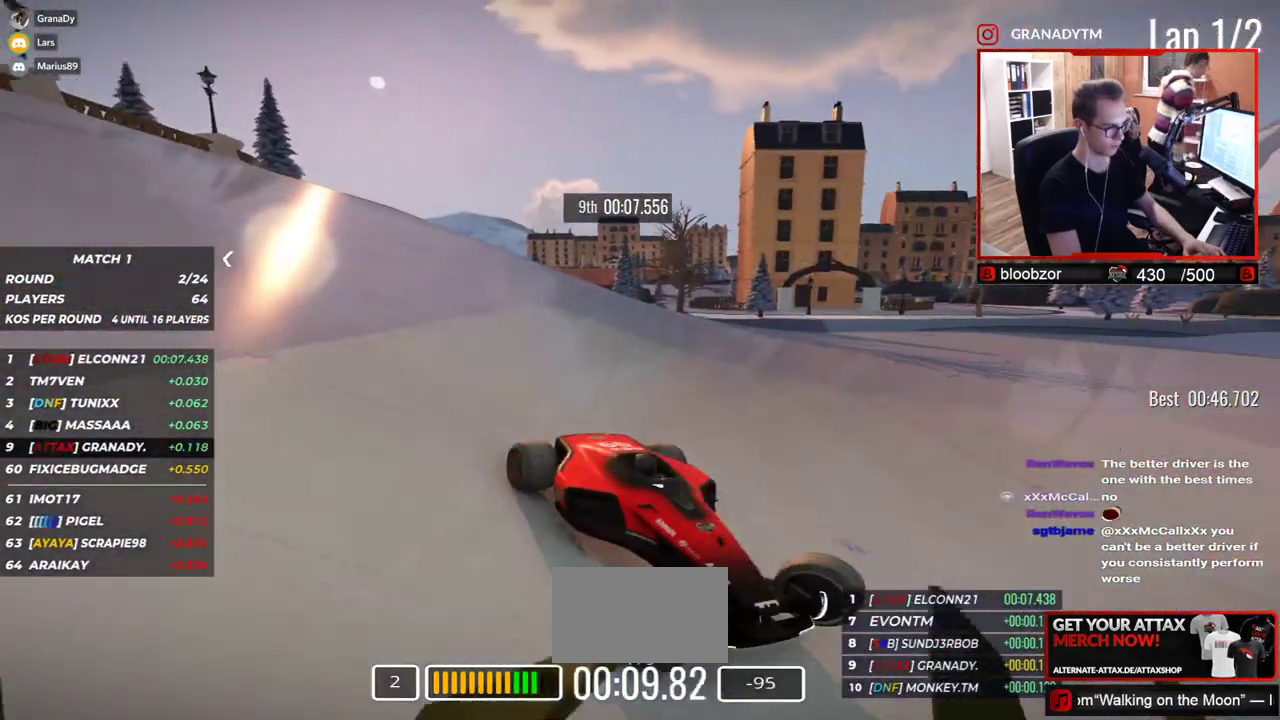
{"keys": ["left", "up"], "events": []}
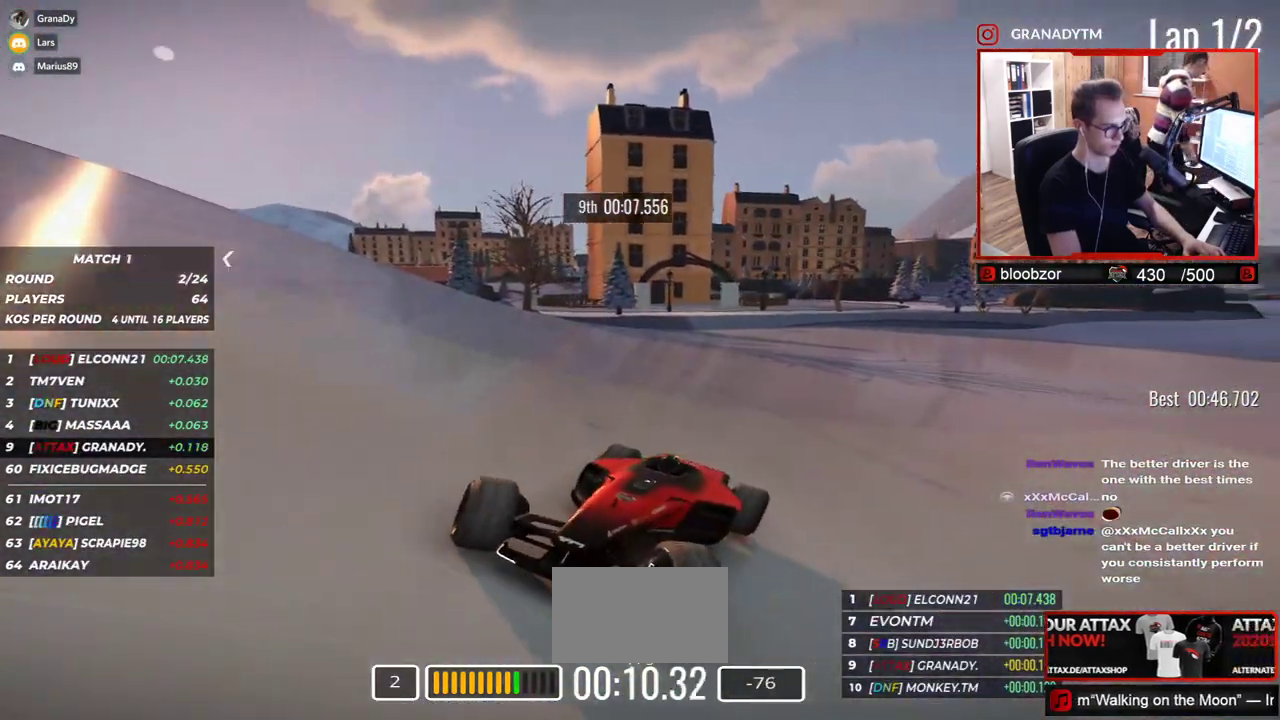
{"keys": ["left"], "events": [[417, "up", "up"]]}
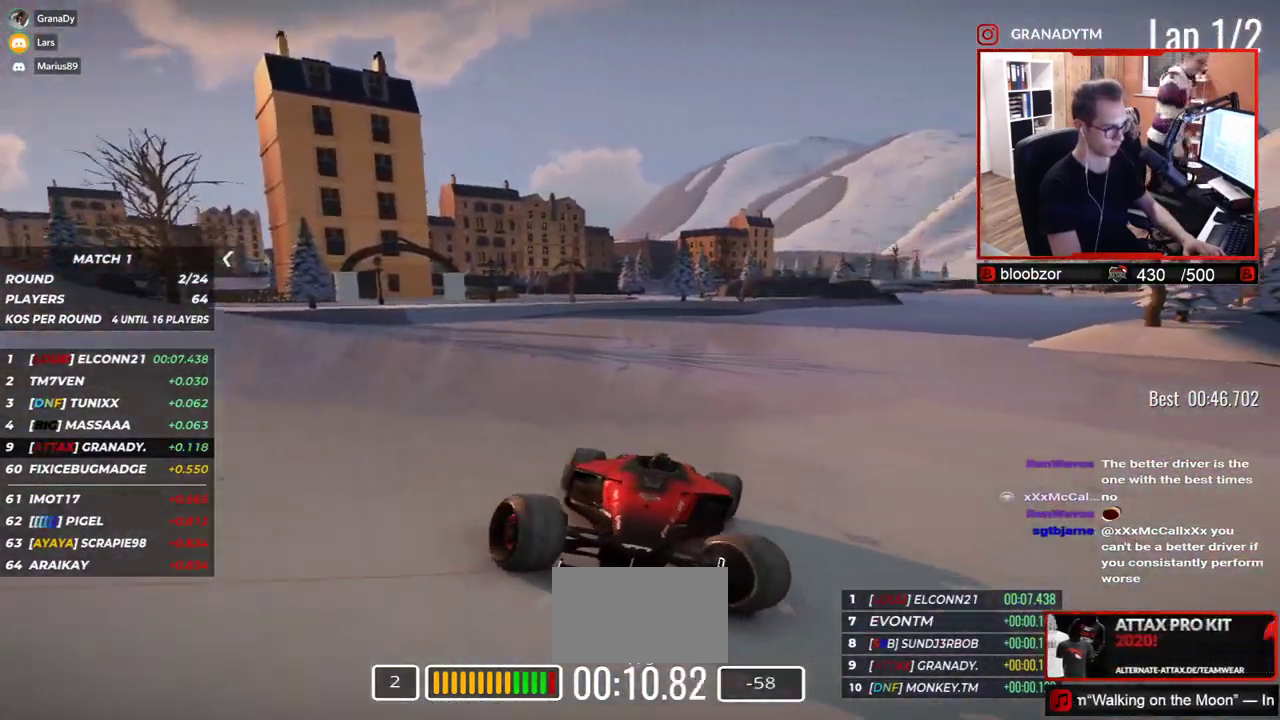
{"keys": ["left"], "events": [[350, "up", "down"], [500, "up", "up"]]}